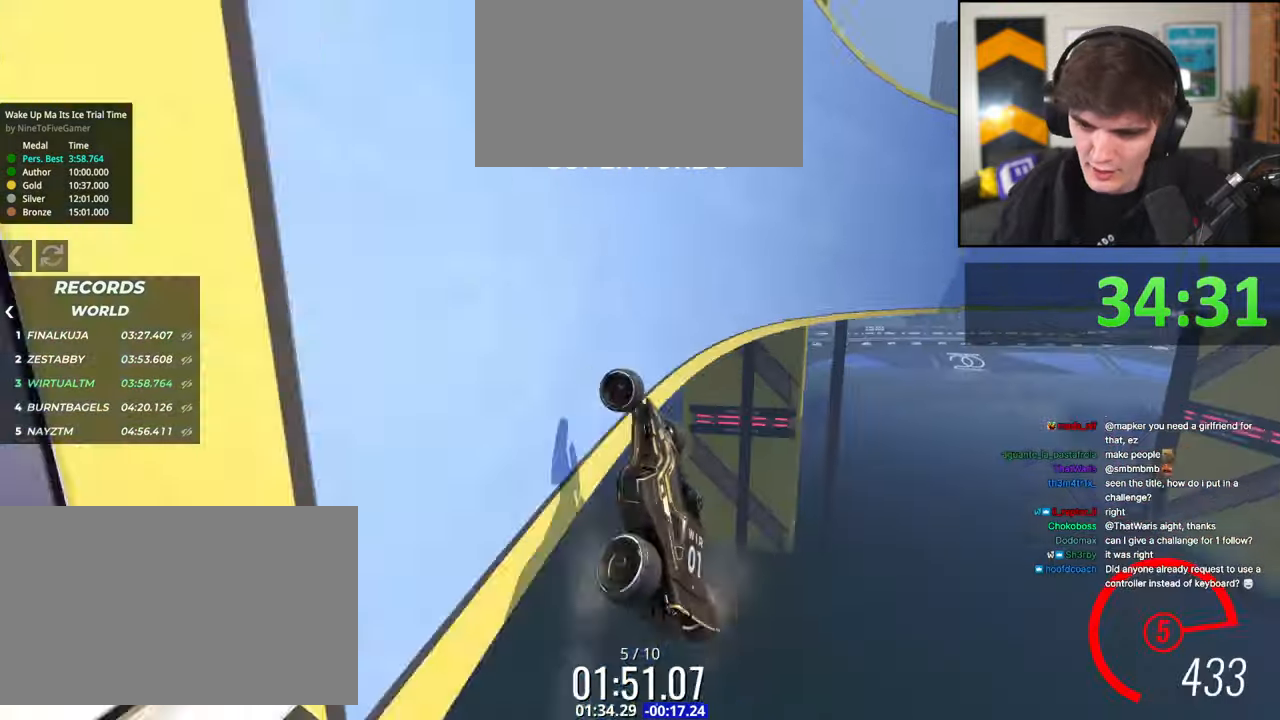
Gameplay with keyboard; each line is a JSON object with the keys held at the frame after it. "events" lists presses ("down") and releases ("up") of "brake", "down", "left", "right" and "up" between this image and that frame as [ms after this image, input, new state], when the widget could be followed in between. No other keys are recorded. Mouse input is not recorded. Key names are as the overlay labels them; some are game actions (e.g. jump) rather than physical keys.
{"keys": ["right", "up"], "events": [[367, "left", "up"], [367, "right", "down"], [417, "up", "up"], [500, "up", "down"]]}
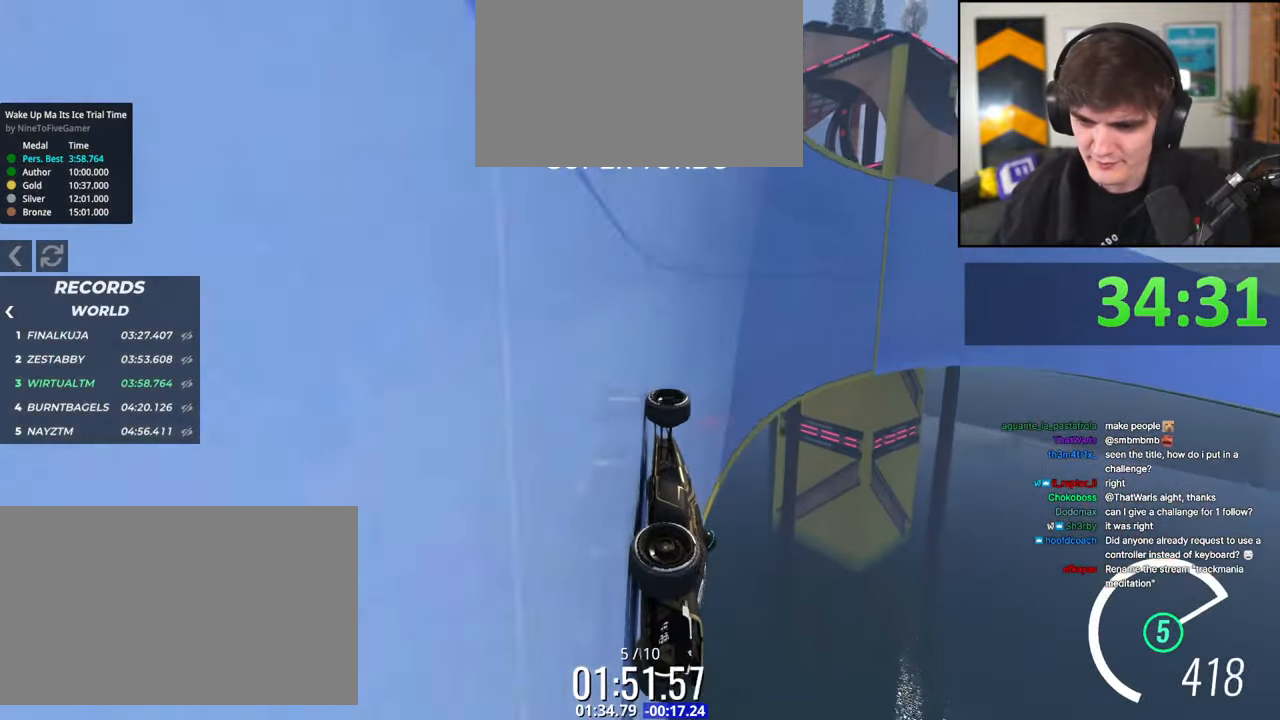
{"keys": ["up"], "events": [[50, "right", "up"], [150, "left", "down"], [434, "left", "up"]]}
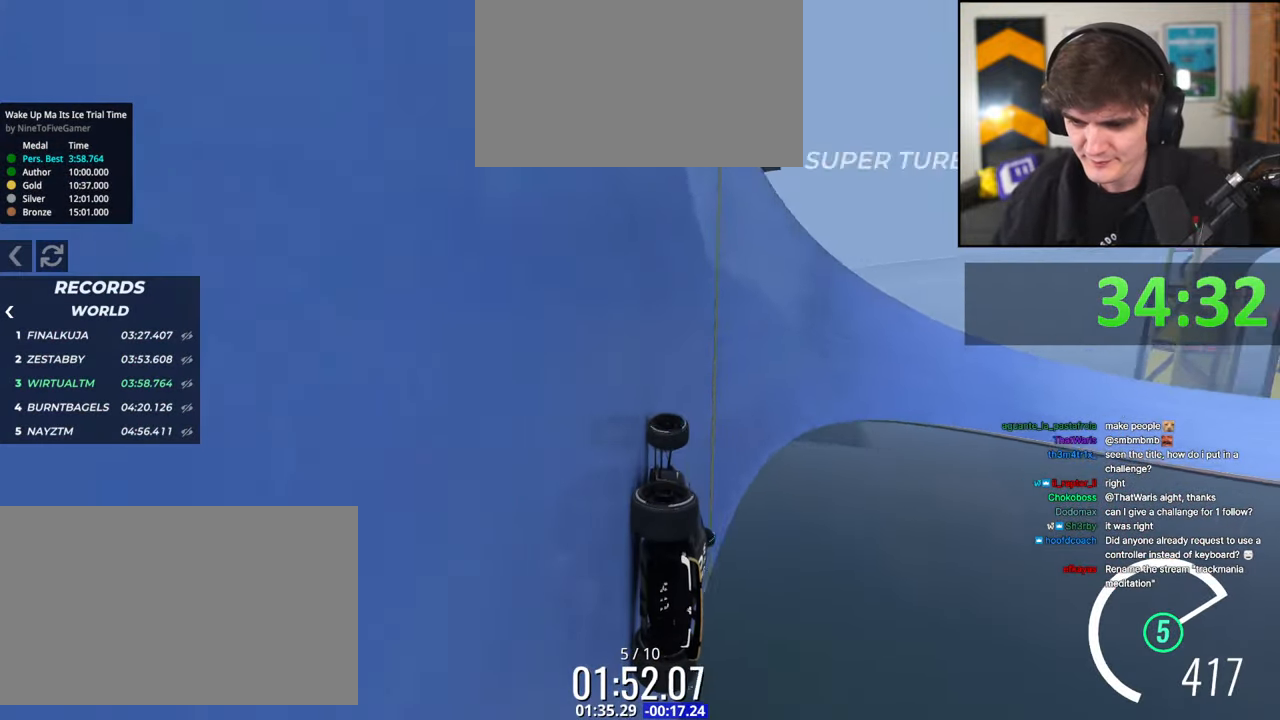
{"keys": ["right", "up"], "events": [[17, "up", "up"], [117, "right", "down"], [300, "right", "up"], [350, "brake", "down"], [400, "right", "down"], [450, "up", "down"], [500, "brake", "up"]]}
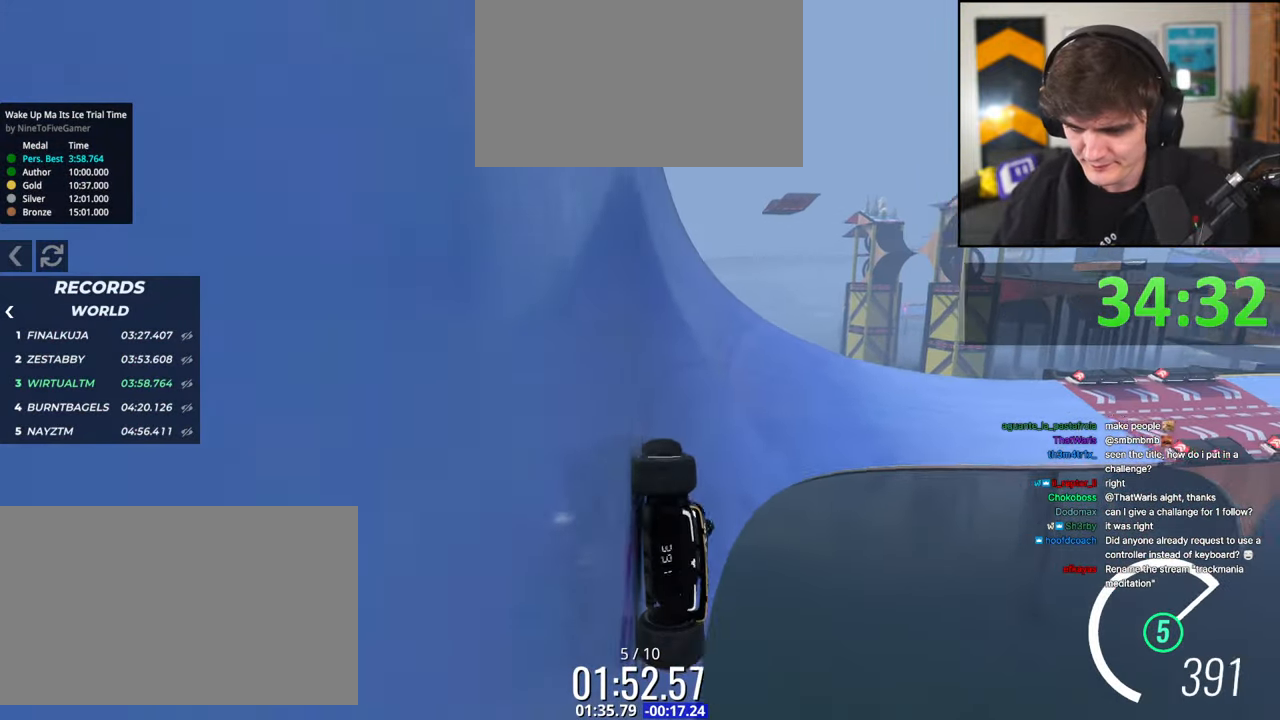
{"keys": ["left"], "events": [[34, "brake", "down"], [84, "right", "up"], [134, "left", "down"], [184, "up", "up"], [267, "brake", "up"]]}
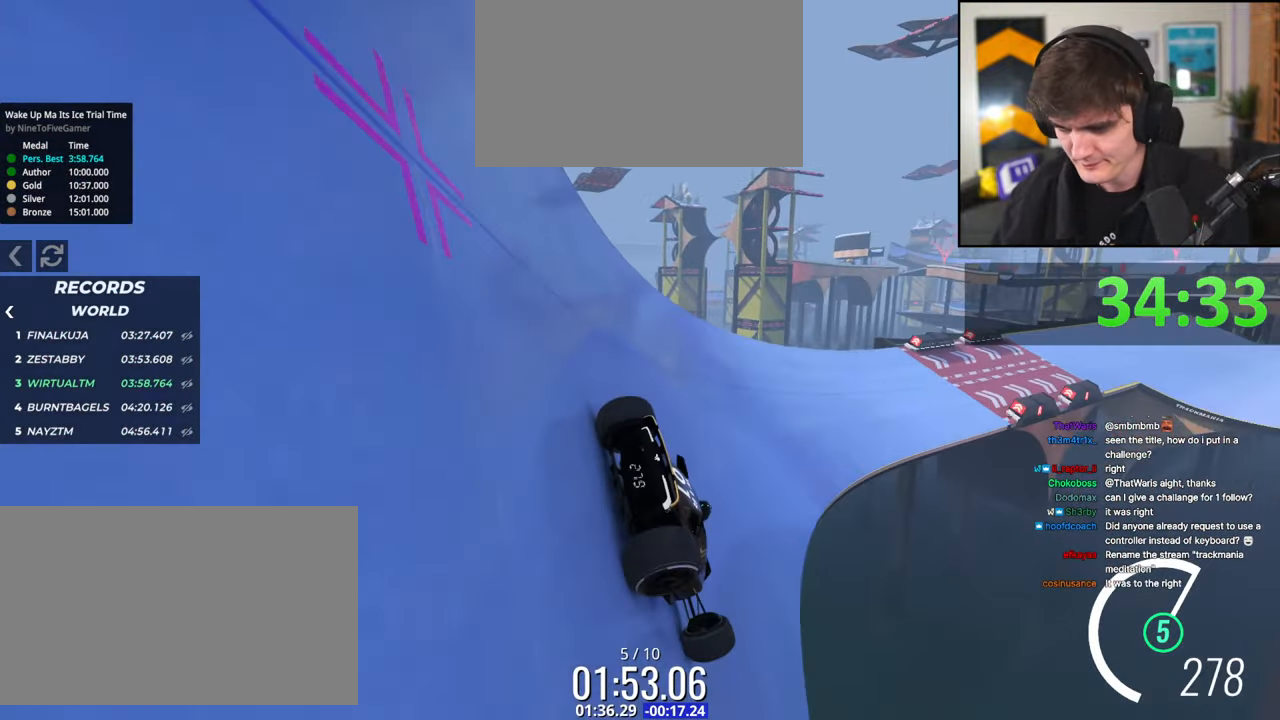
{"keys": ["up"], "events": [[284, "left", "up"], [284, "up", "down"]]}
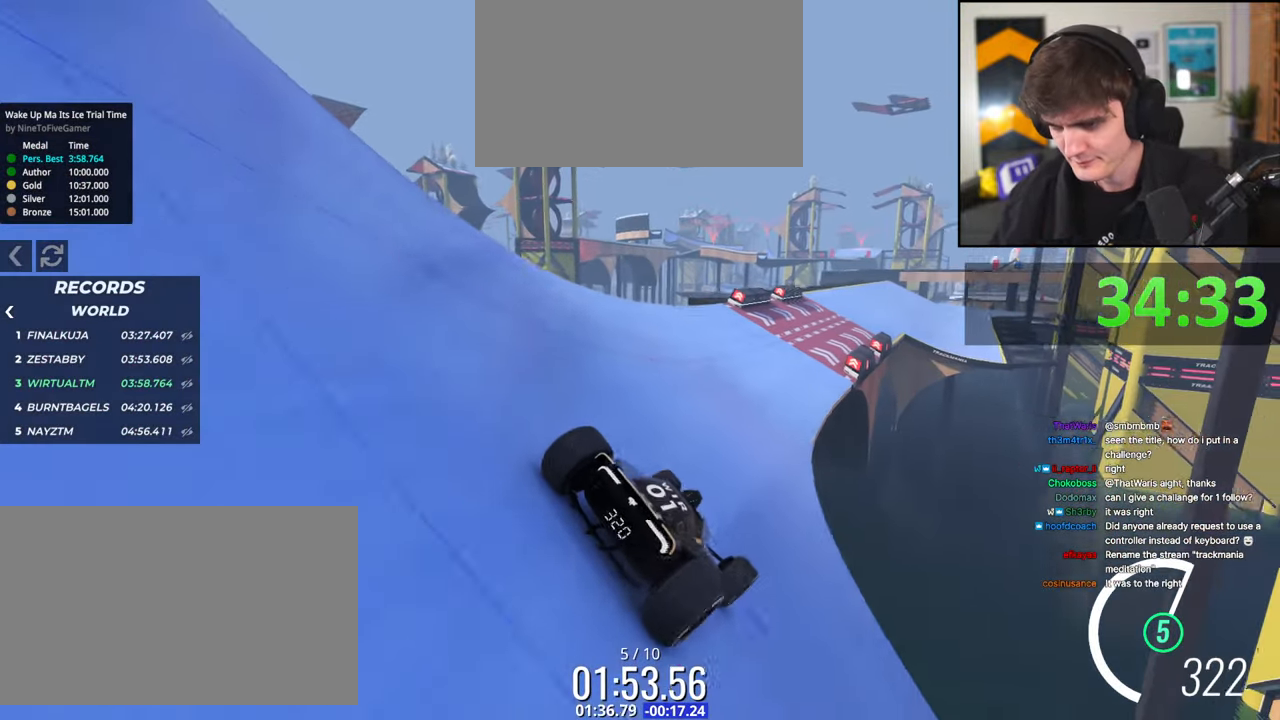
{"keys": ["right", "up"], "events": [[167, "right", "down"], [400, "right", "up"], [500, "right", "down"]]}
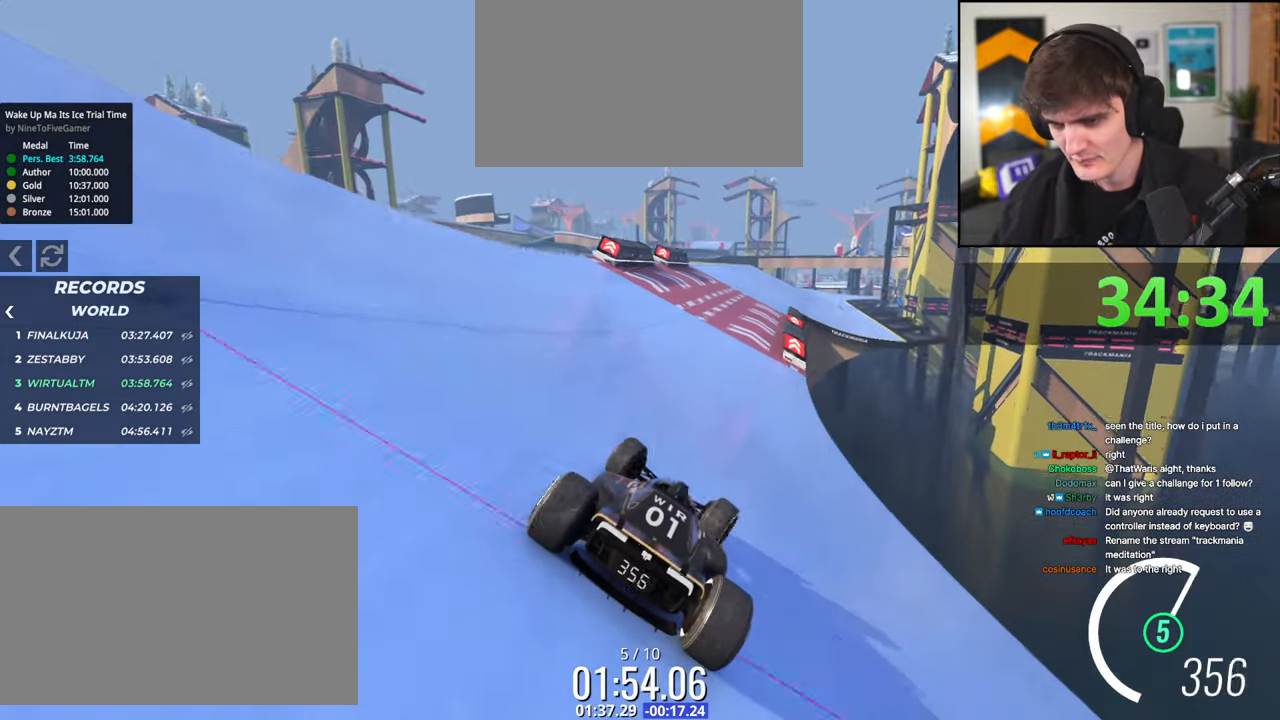
{"keys": ["left", "up"], "events": [[234, "right", "up"], [317, "left", "down"]]}
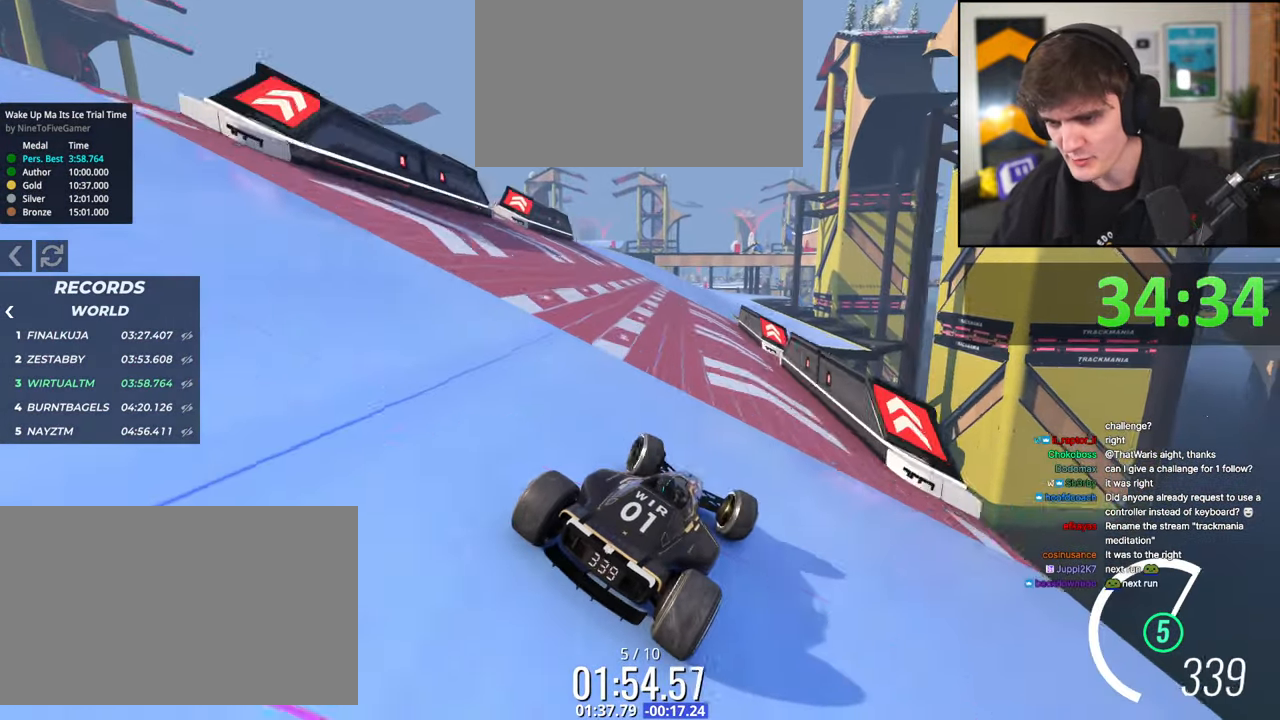
{"keys": ["up"], "events": [[200, "left", "up"], [334, "left", "down"], [434, "left", "up"]]}
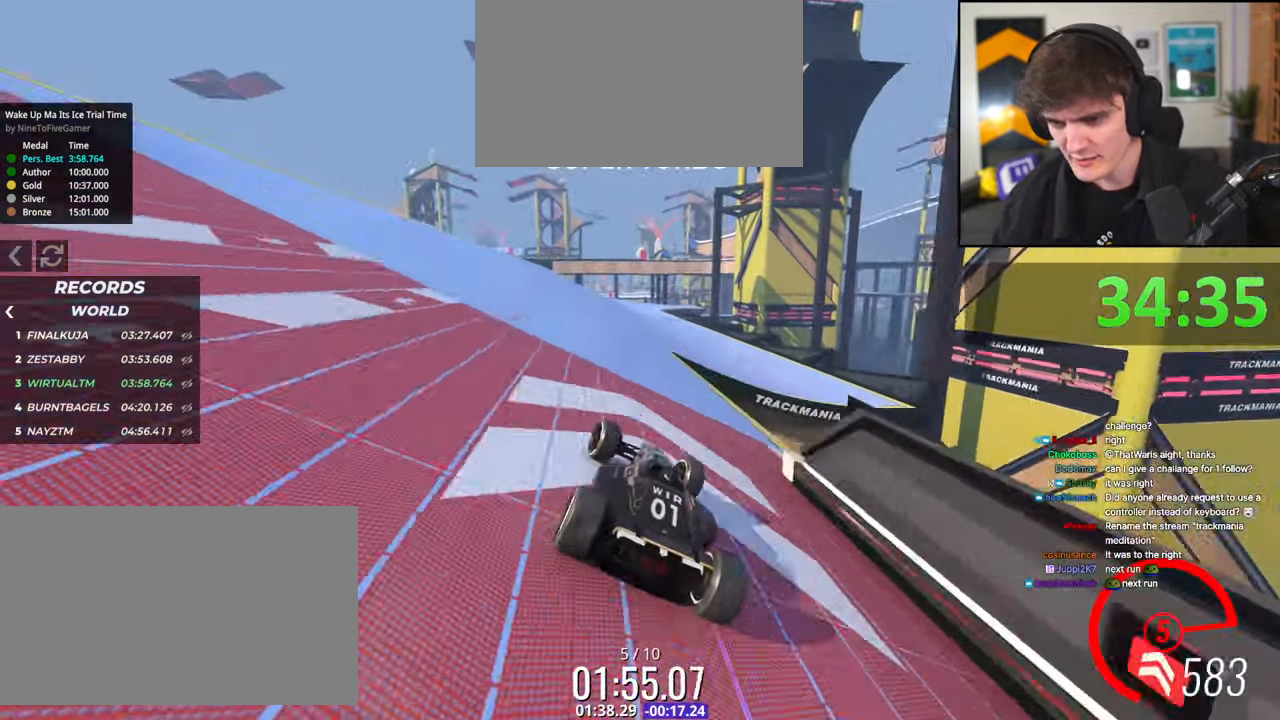
{"keys": ["up"], "events": [[67, "left", "down"], [167, "left", "up"], [300, "left", "down"], [400, "left", "up"]]}
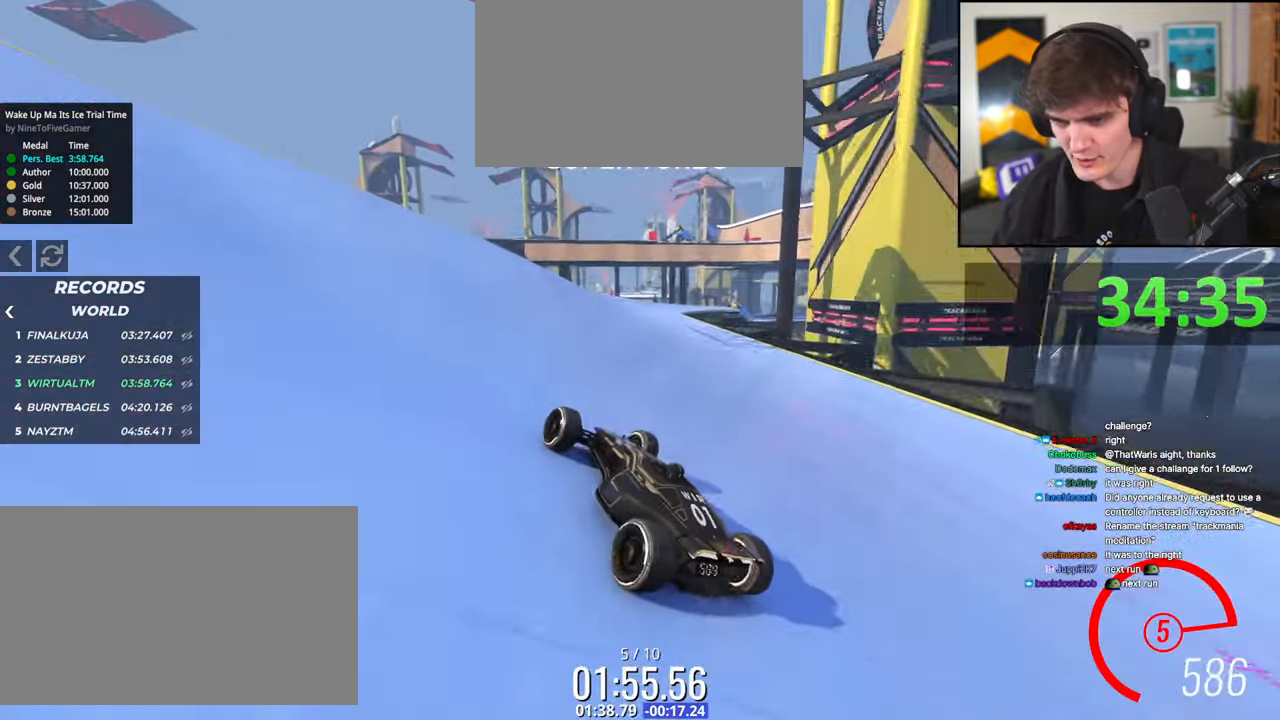
{"keys": ["right"], "events": [[34, "right", "down"], [317, "up", "up"]]}
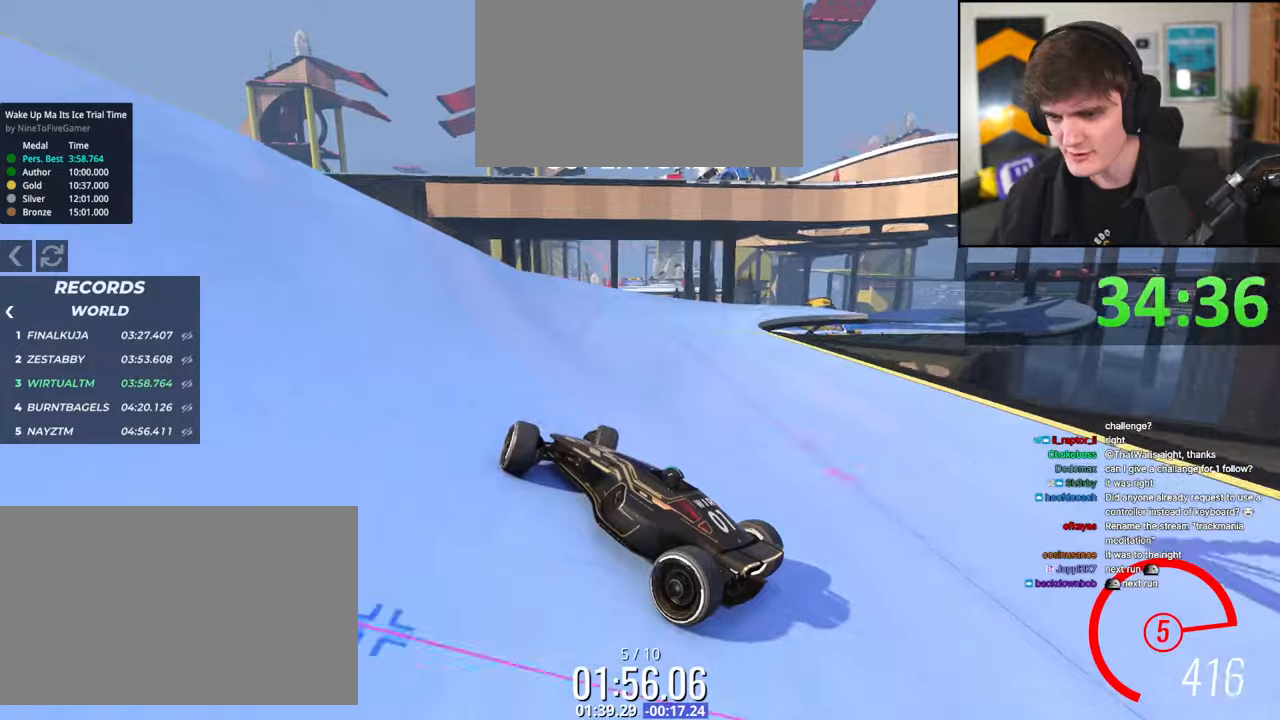
{"keys": ["right", "up"], "events": [[17, "up", "down"]]}
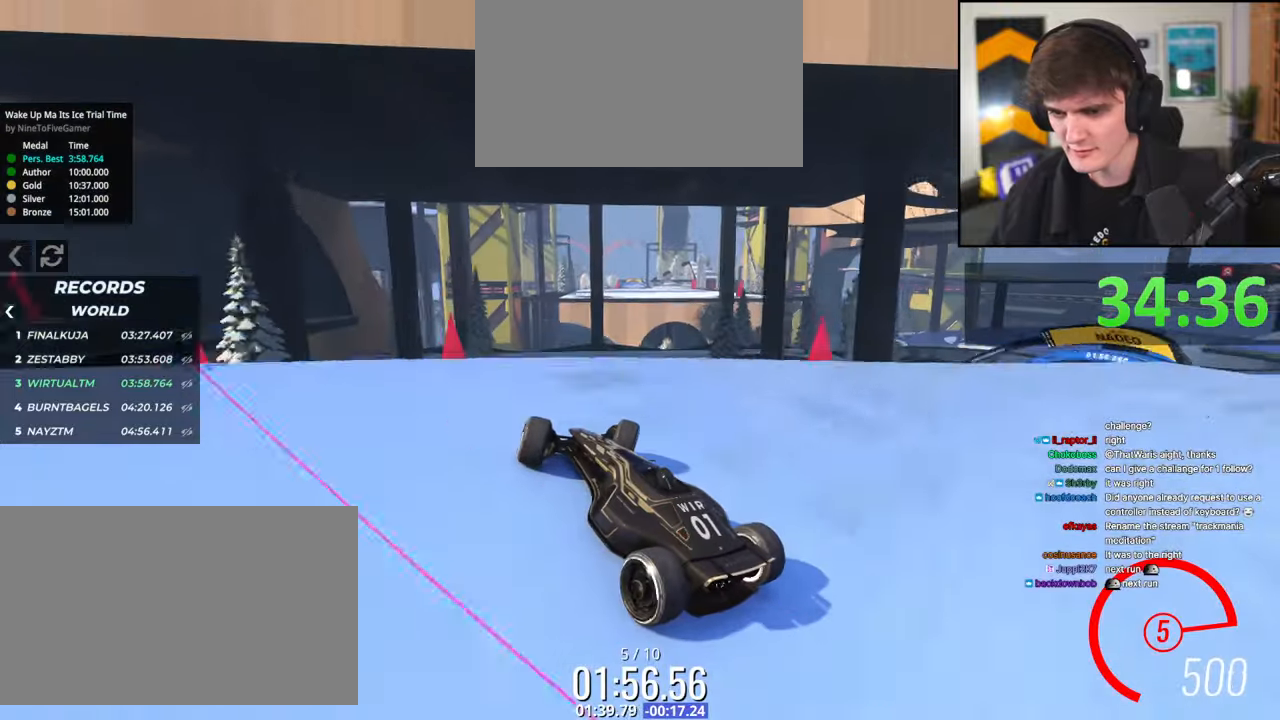
{"keys": ["left", "up"], "events": [[34, "right", "up"], [167, "left", "down"]]}
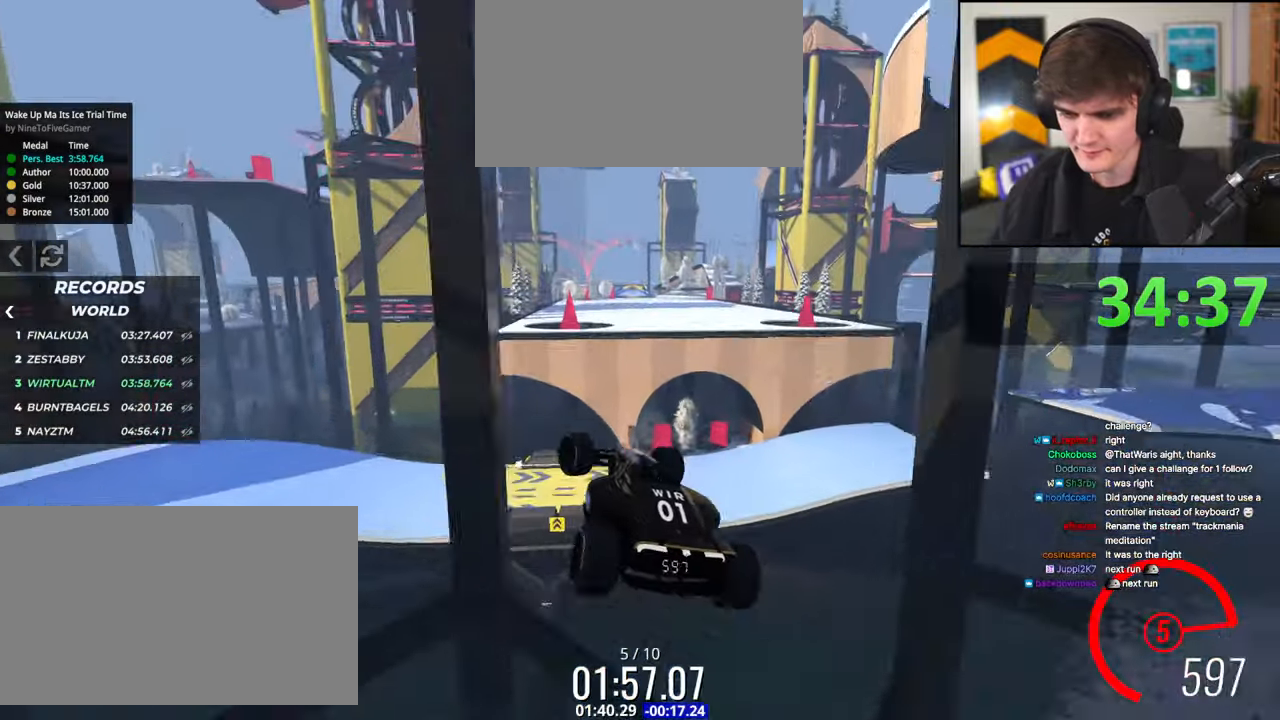
{"keys": ["left", "up"], "events": [[234, "brake", "down"], [317, "brake", "up"]]}
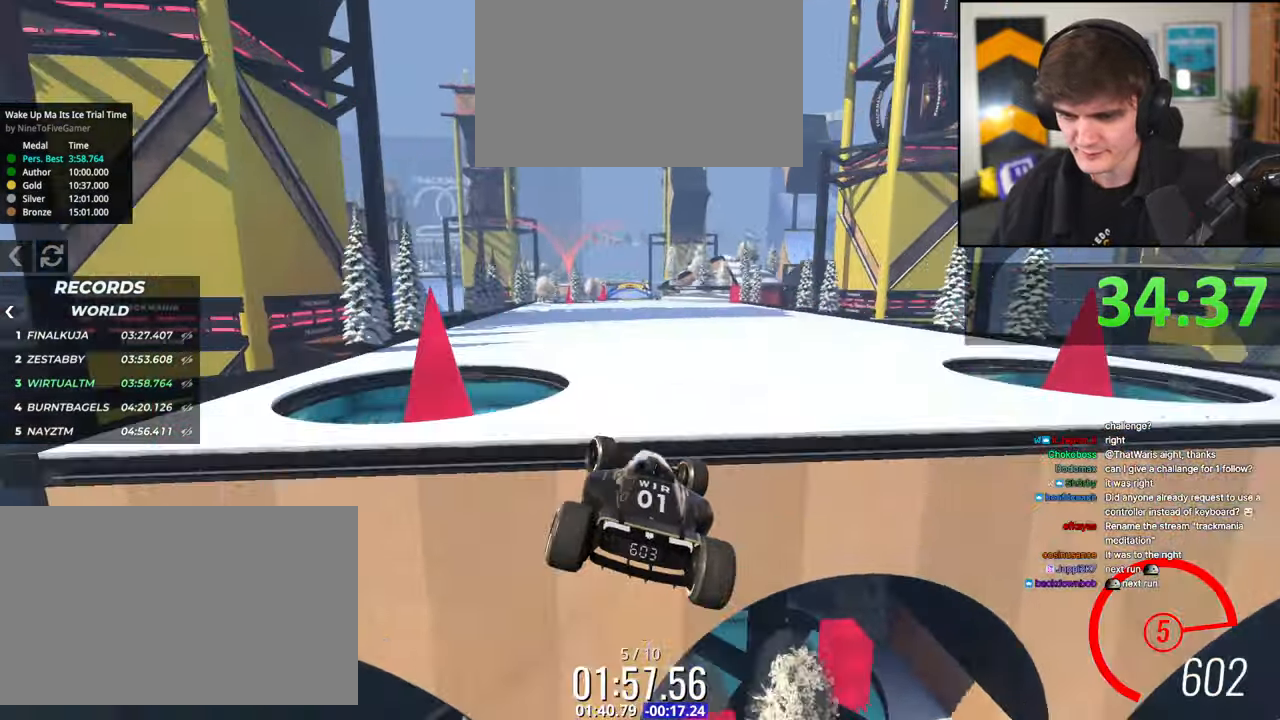
{"keys": ["left", "up"], "events": []}
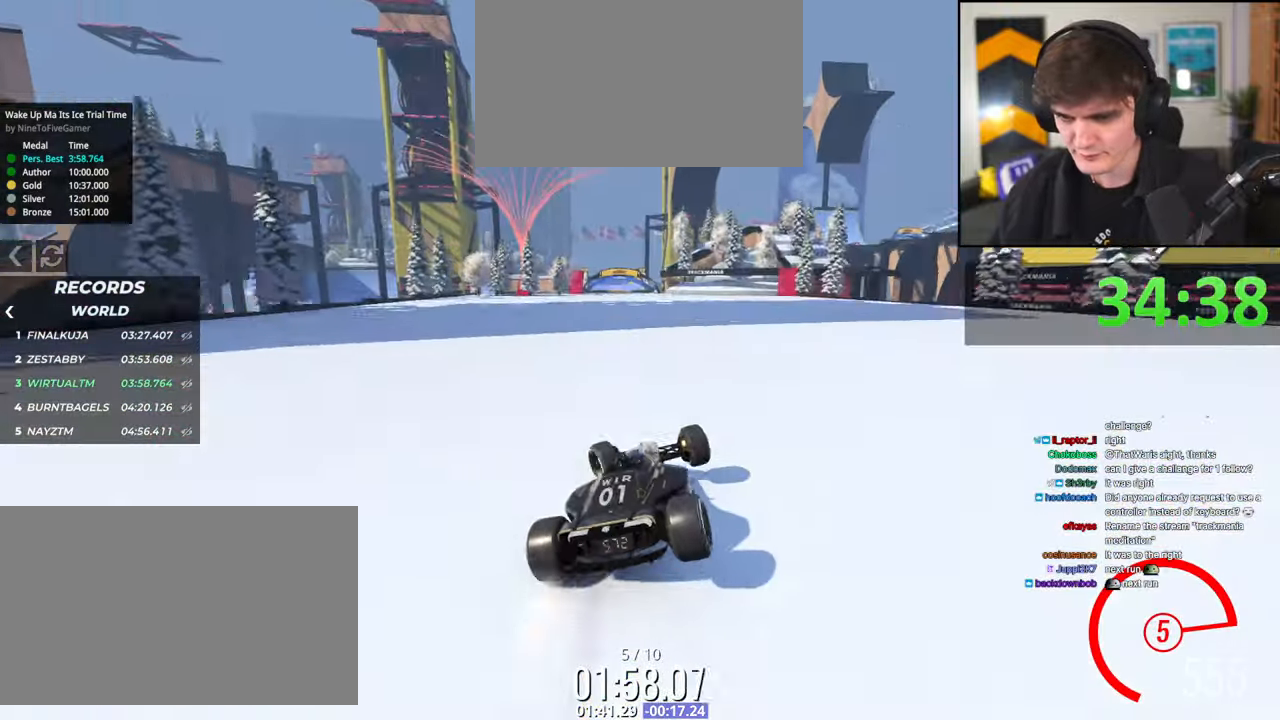
{"keys": ["right", "up"], "events": [[17, "left", "up"], [350, "right", "down"]]}
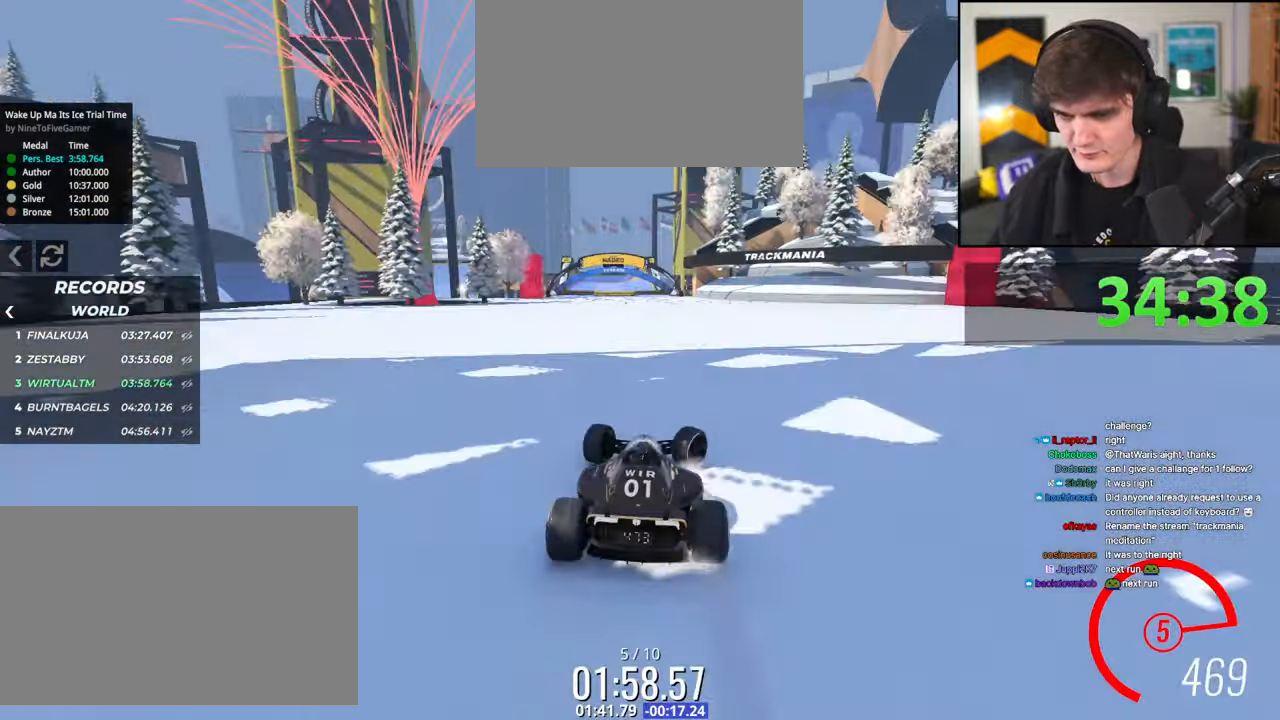
{"keys": ["left", "up"], "events": [[184, "right", "up"], [284, "left", "down"]]}
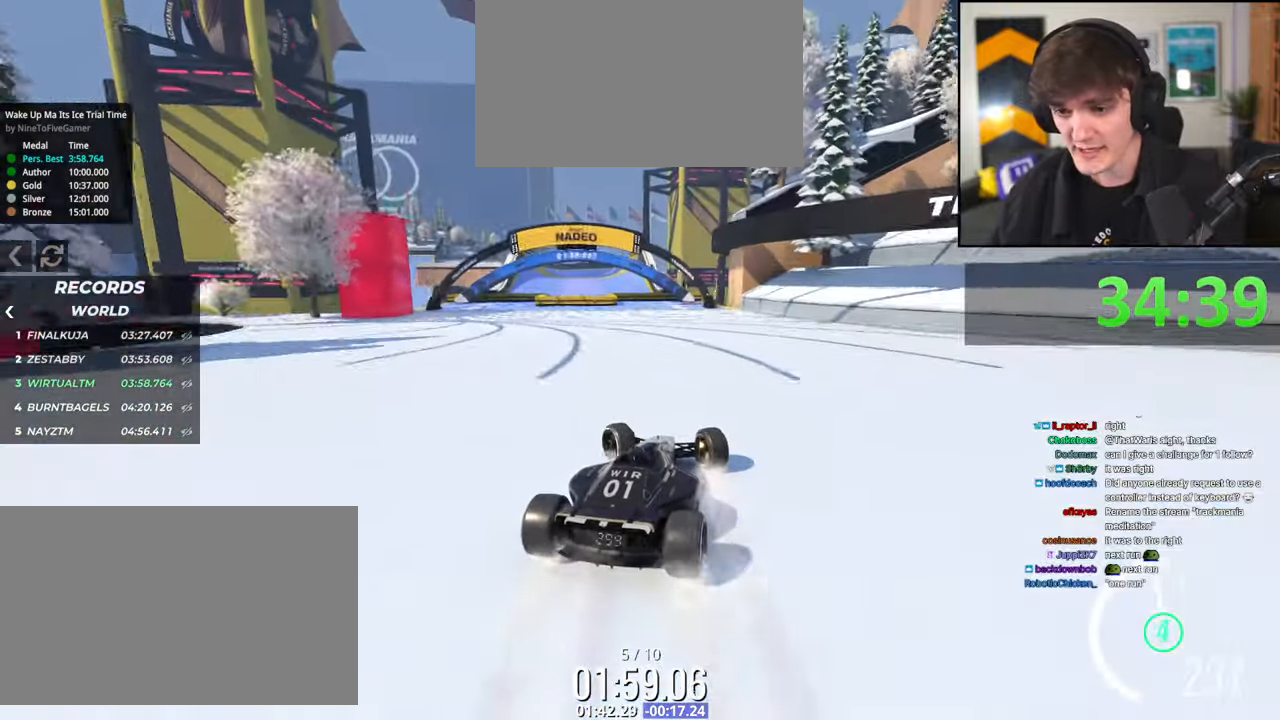
{"keys": ["right", "up"], "events": [[334, "left", "up"], [384, "right", "down"]]}
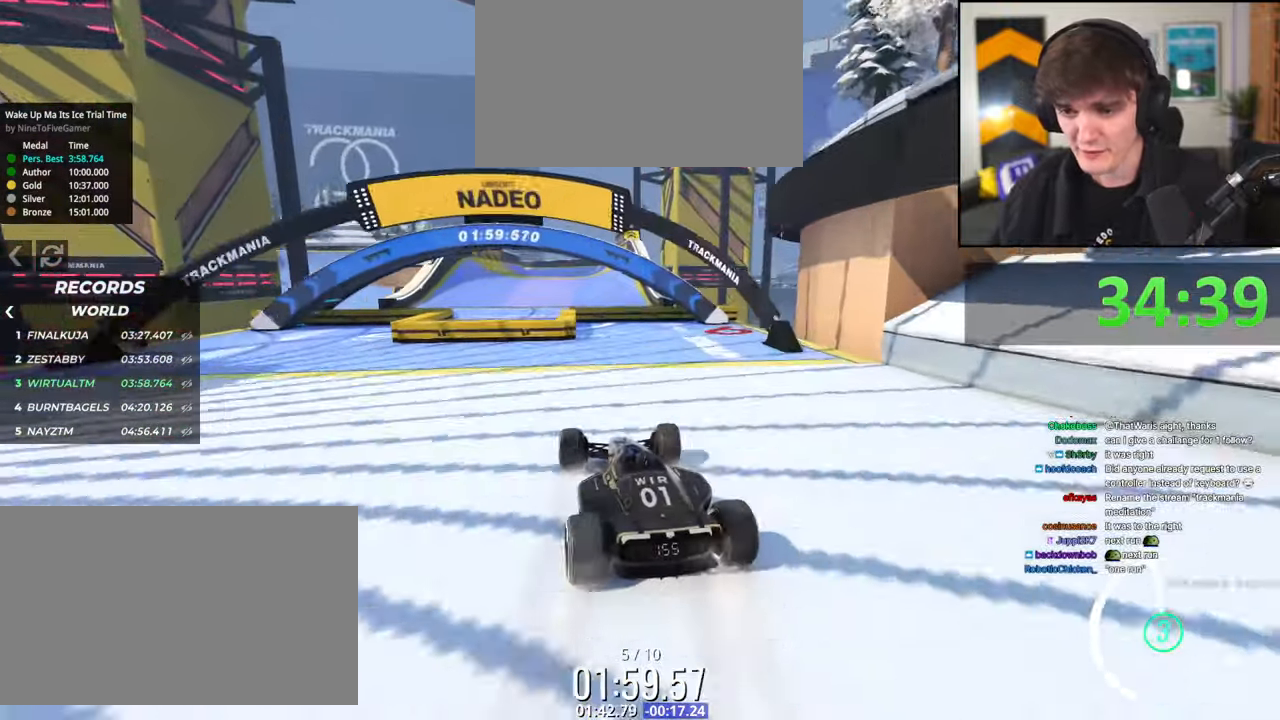
{"keys": ["up"], "events": [[117, "right", "up"]]}
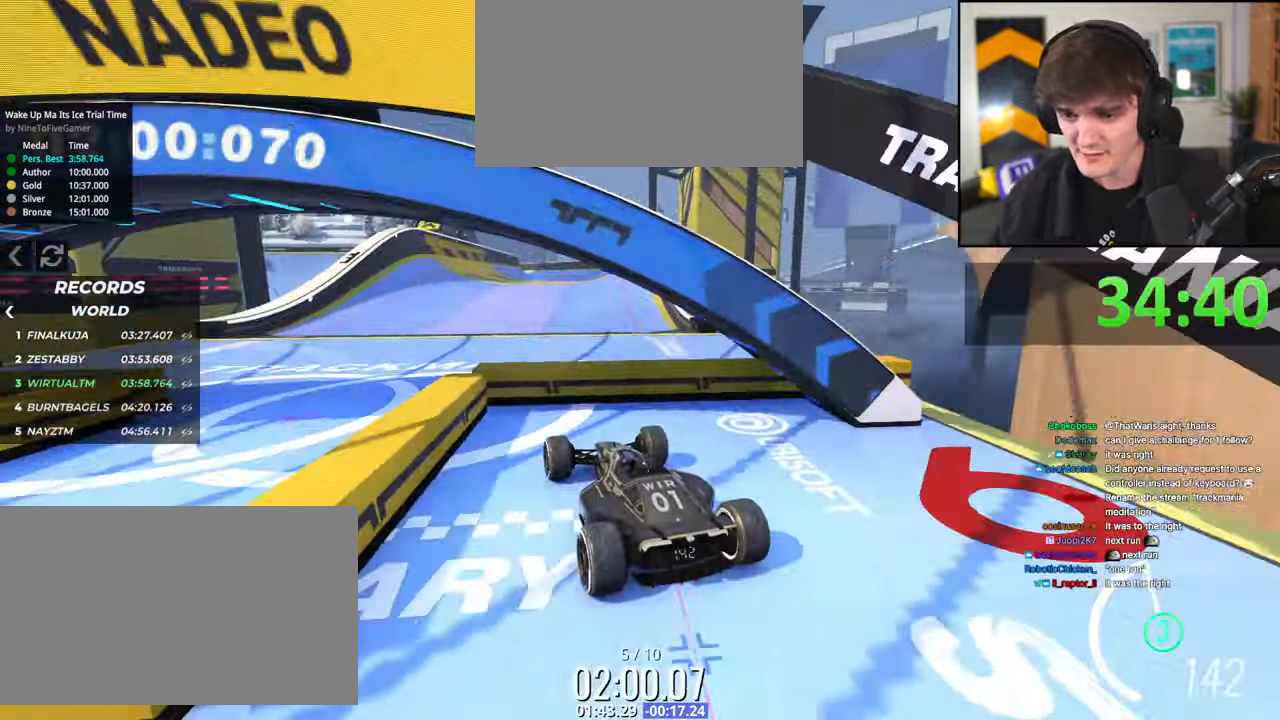
{"keys": ["up"], "events": []}
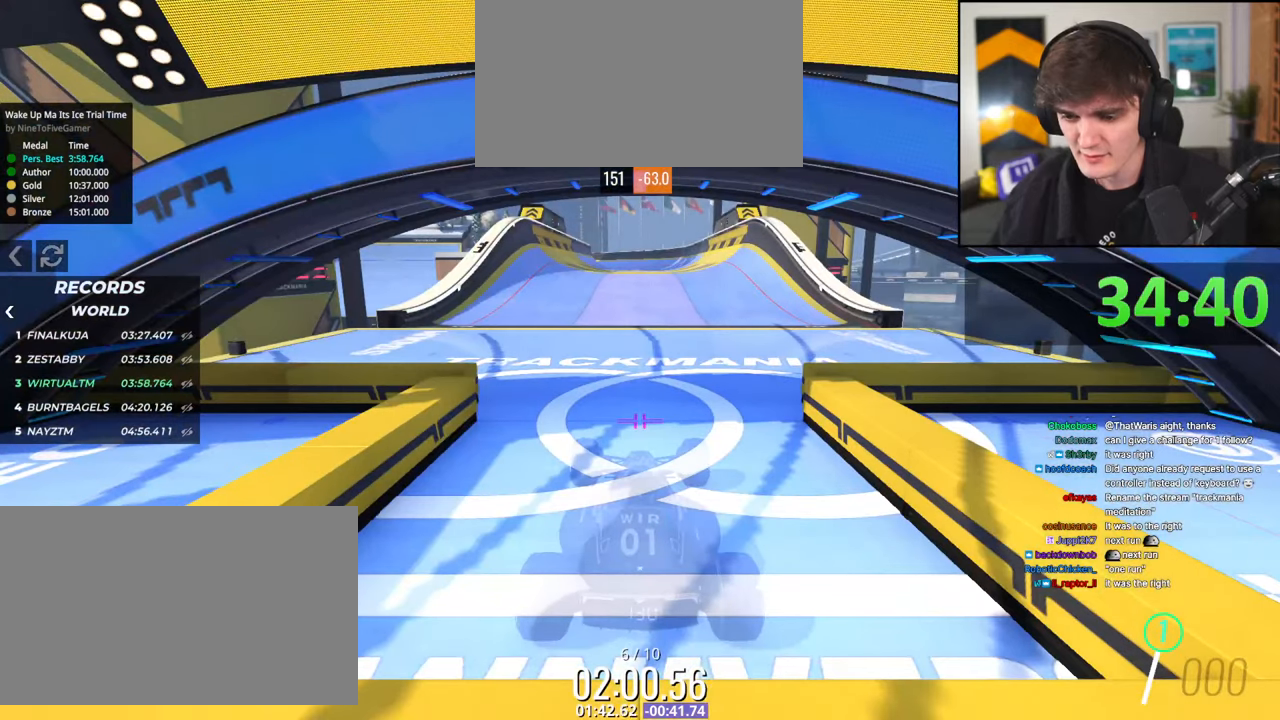
{"keys": ["up"], "events": []}
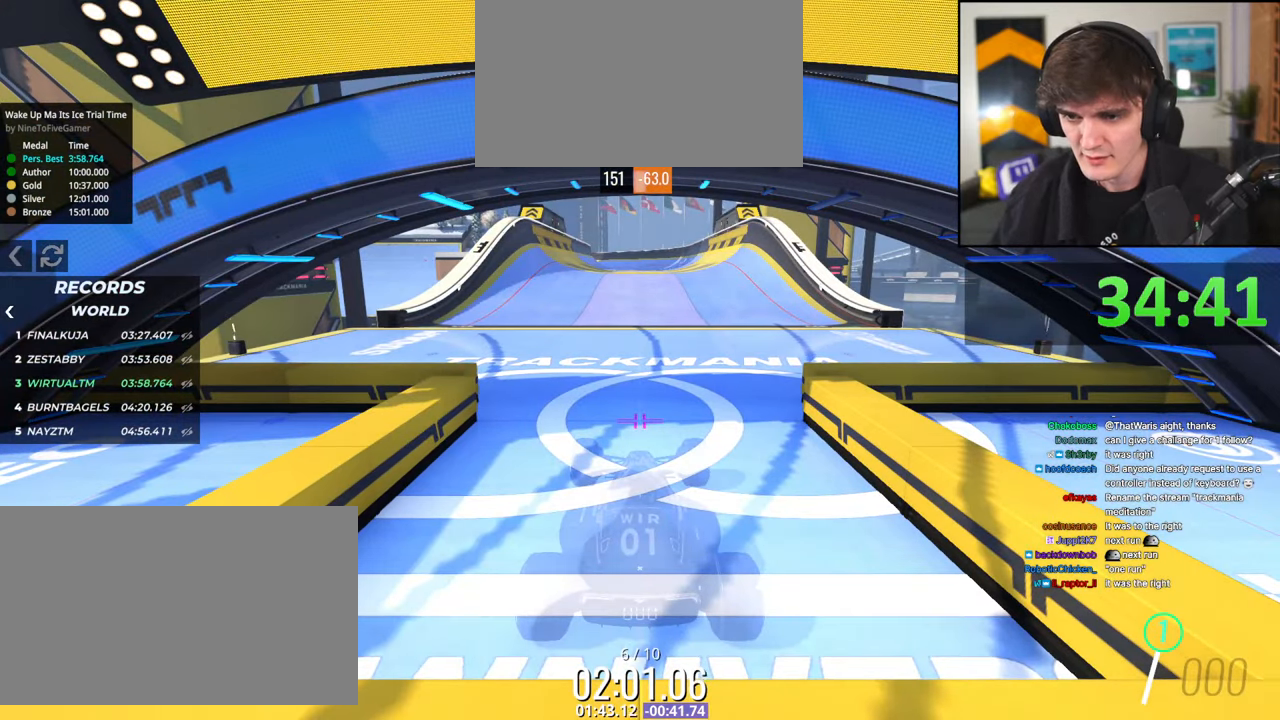
{"keys": ["up"], "events": []}
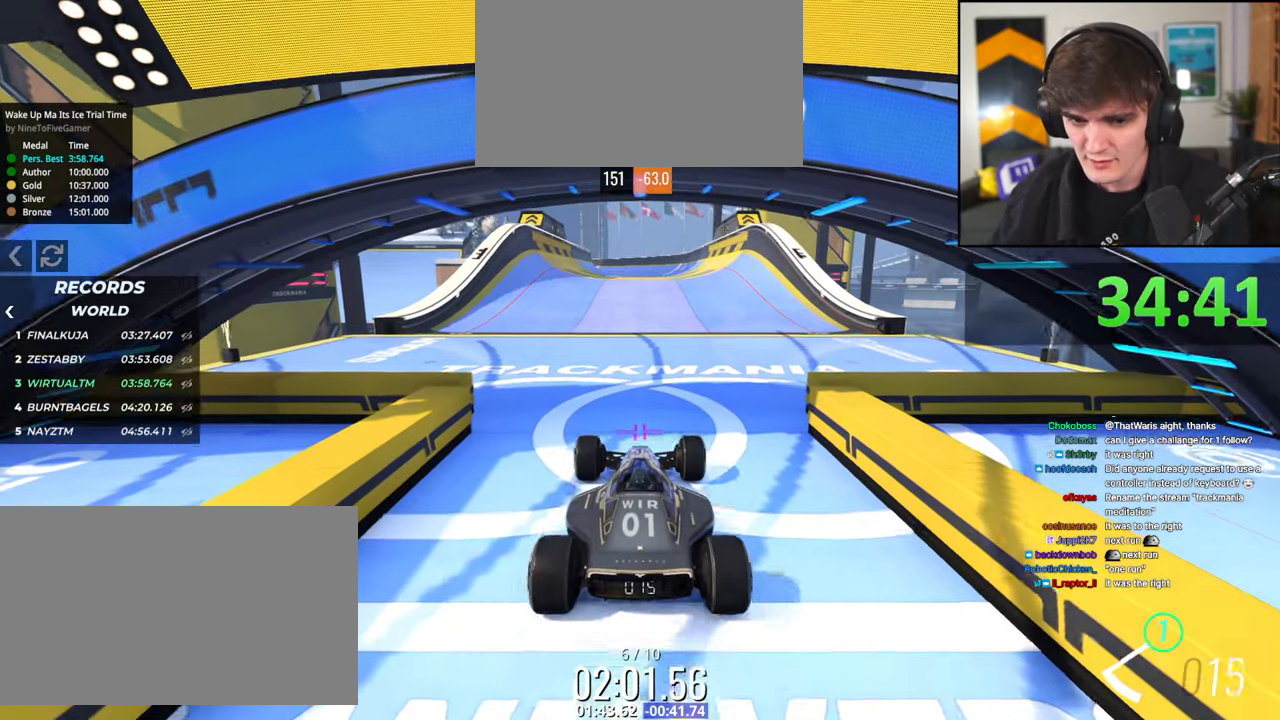
{"keys": ["up"], "events": [[417, "right", "down"], [467, "right", "up"]]}
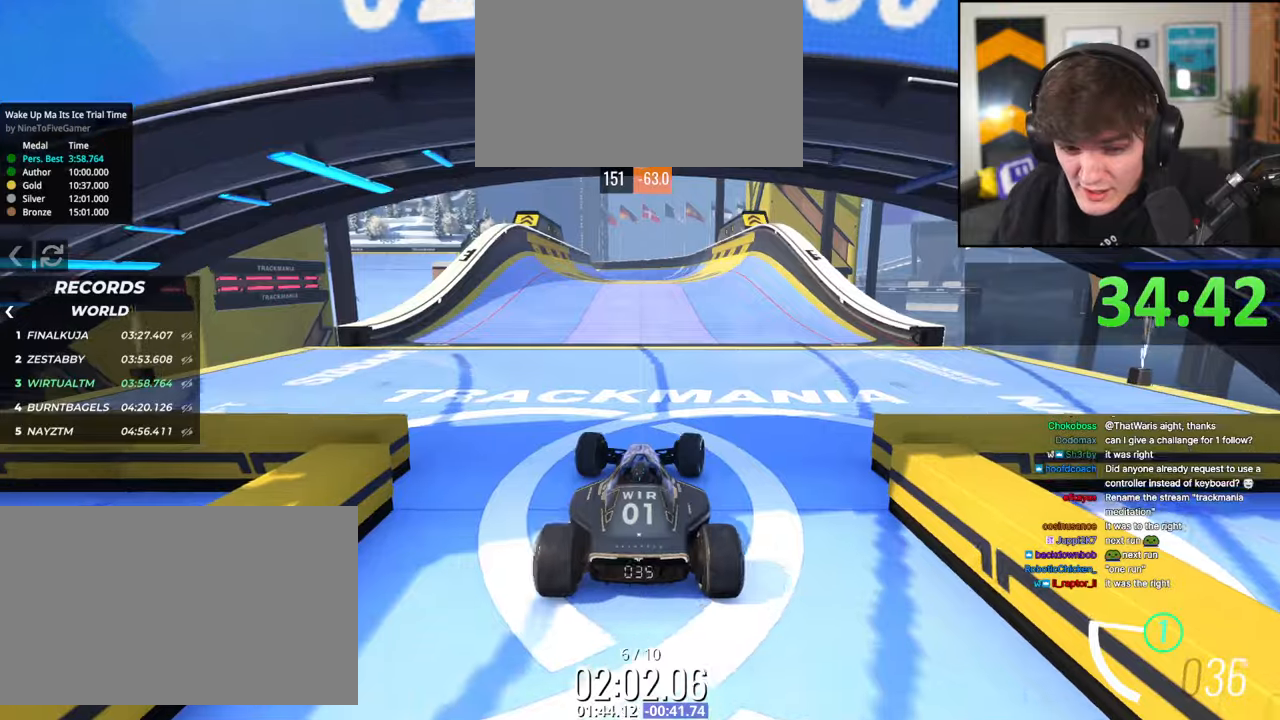
{"keys": ["up"], "events": []}
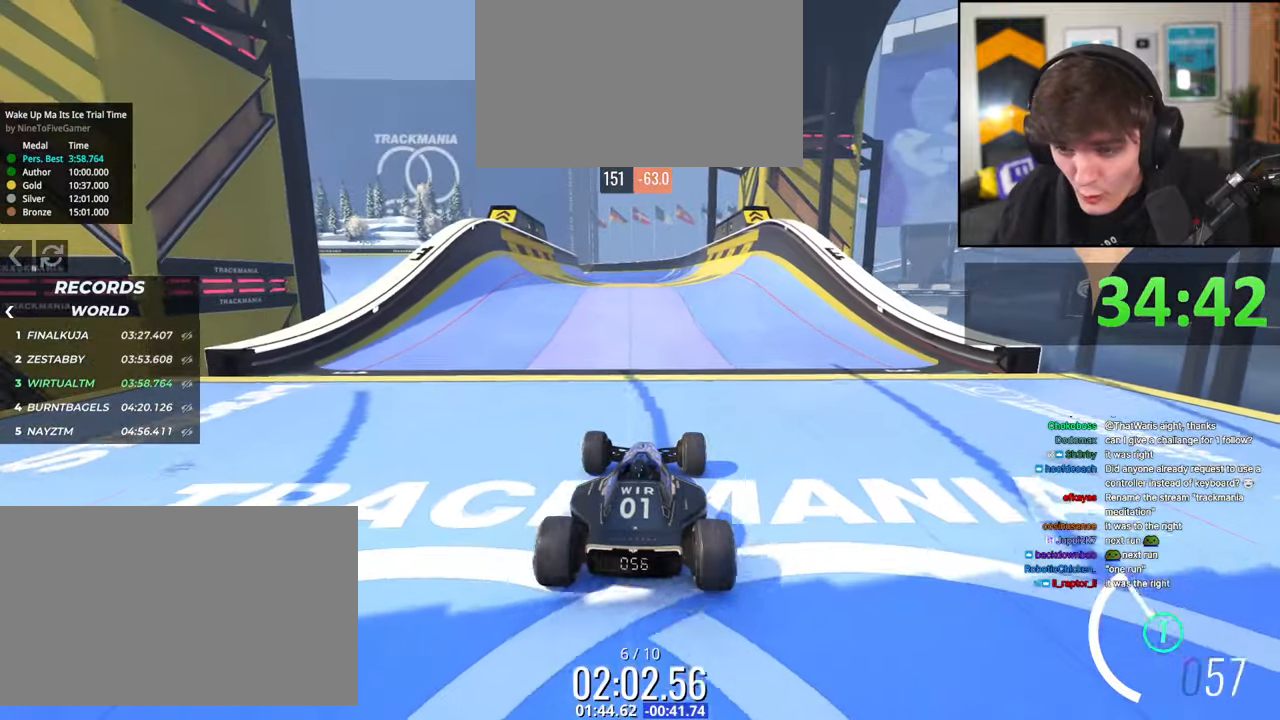
{"keys": ["up"], "events": [[67, "right", "down"], [117, "right", "up"]]}
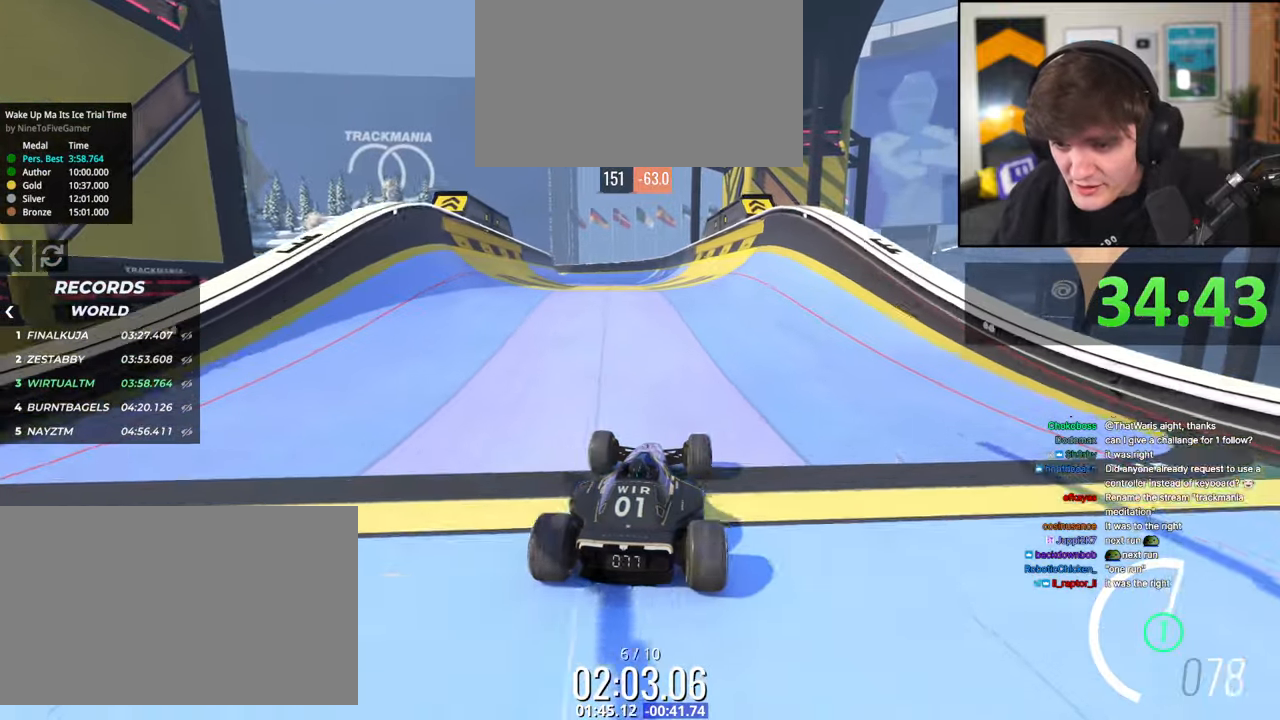
{"keys": ["up"], "events": [[367, "left", "down"], [417, "left", "up"]]}
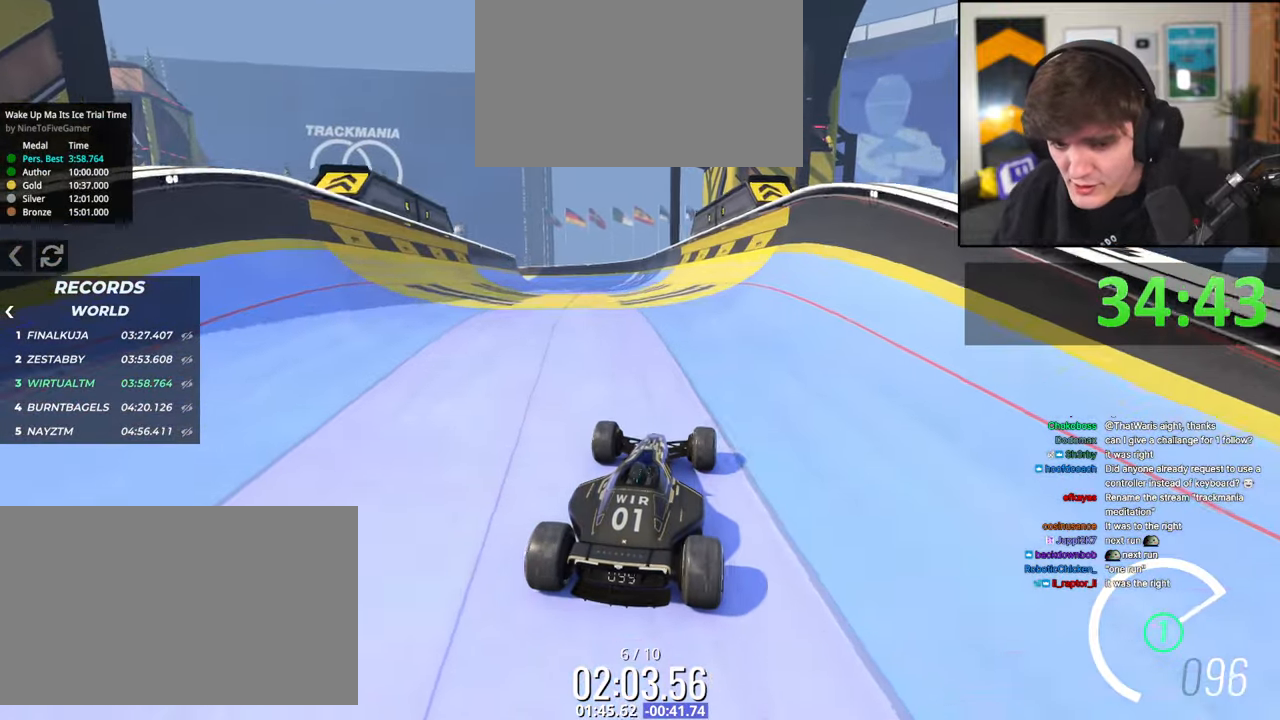
{"keys": ["left", "up"], "events": [[434, "left", "down"]]}
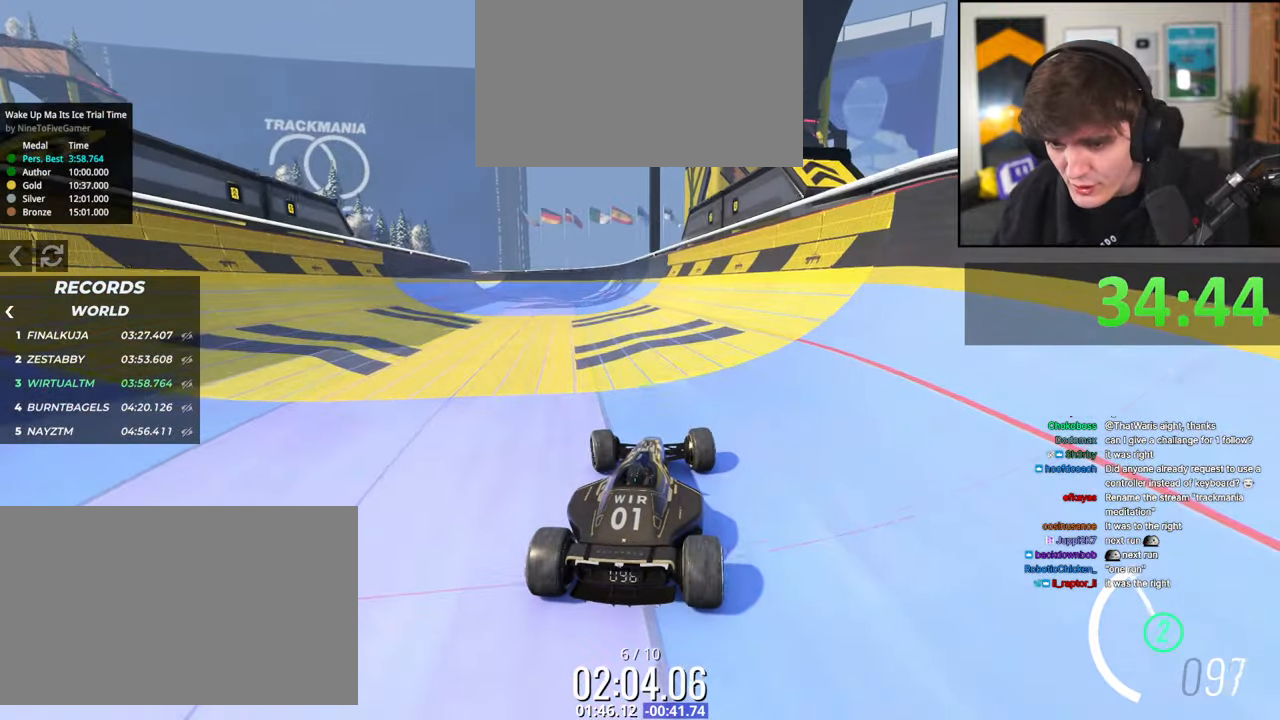
{"keys": ["right", "up"], "events": [[17, "left", "up"], [450, "right", "down"]]}
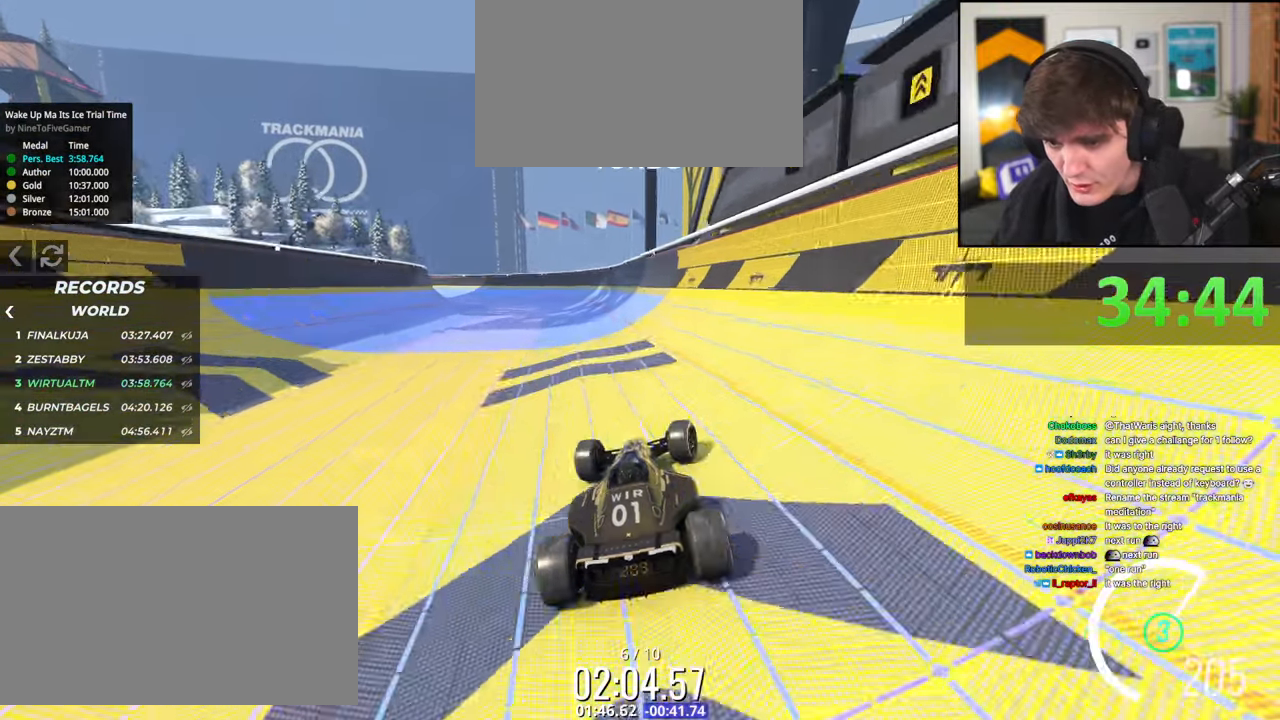
{"keys": ["up"], "events": [[34, "right", "up"], [134, "left", "down"], [284, "left", "up"]]}
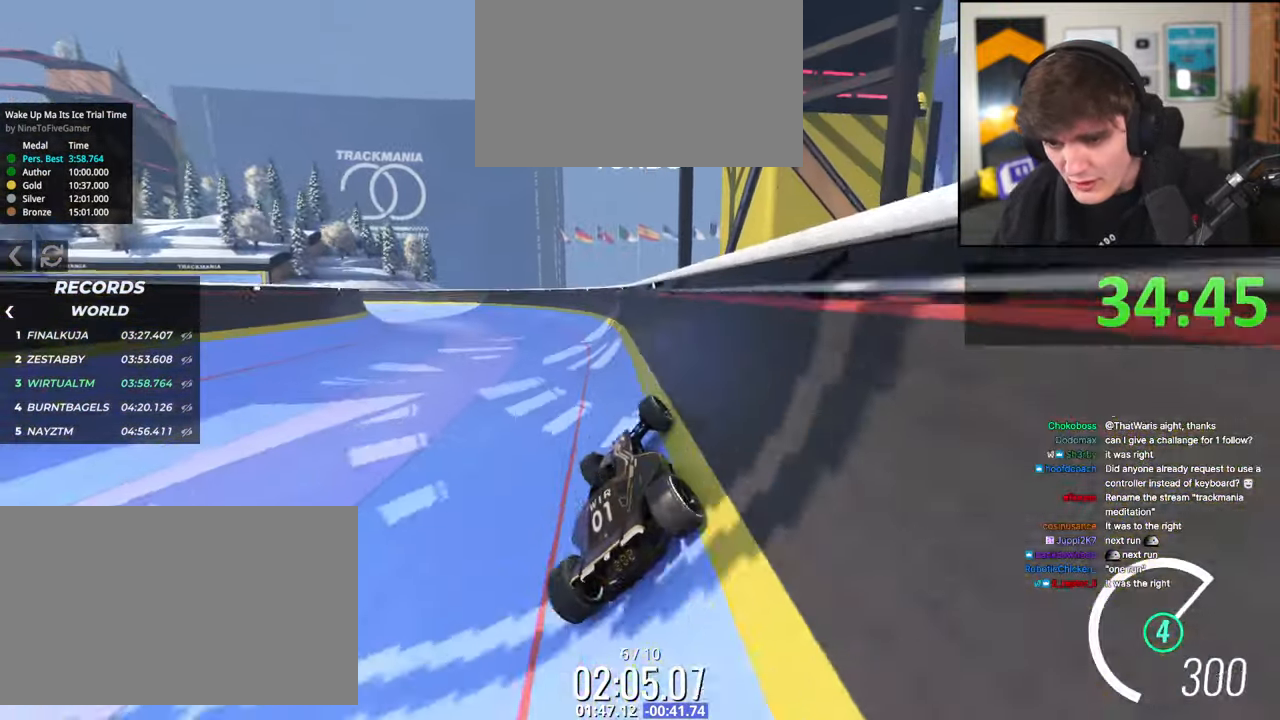
{"keys": ["left", "up"], "events": [[100, "left", "down"], [200, "left", "up"], [284, "left", "down"], [384, "left", "up"], [434, "left", "down"]]}
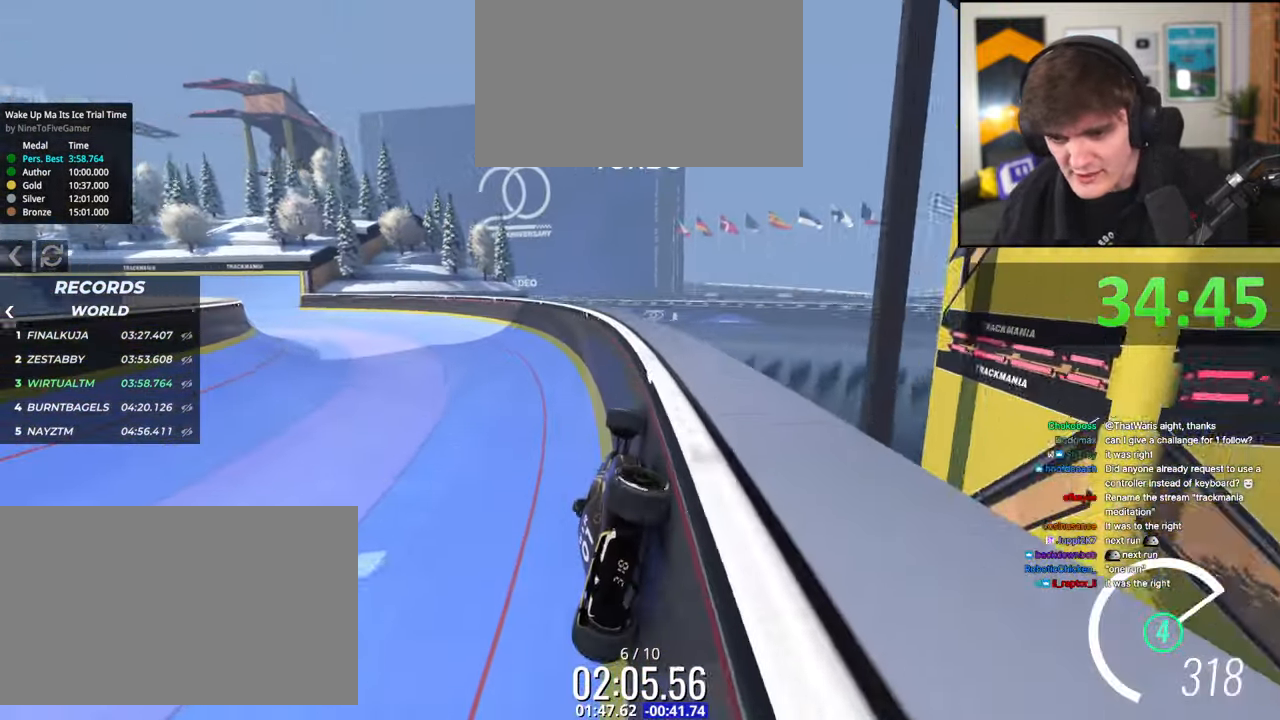
{"keys": ["left", "up"], "events": [[17, "left", "up"], [167, "left", "down"], [217, "left", "up"], [267, "left", "down"]]}
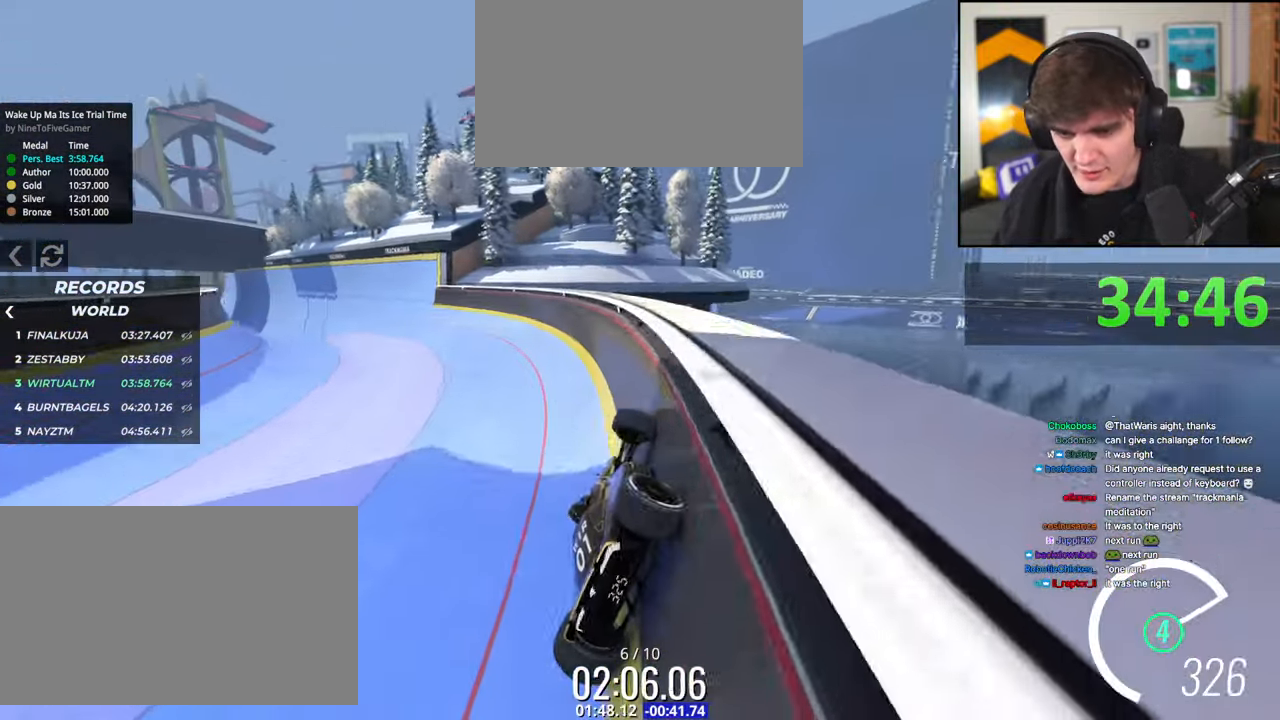
{"keys": ["left", "up"], "events": []}